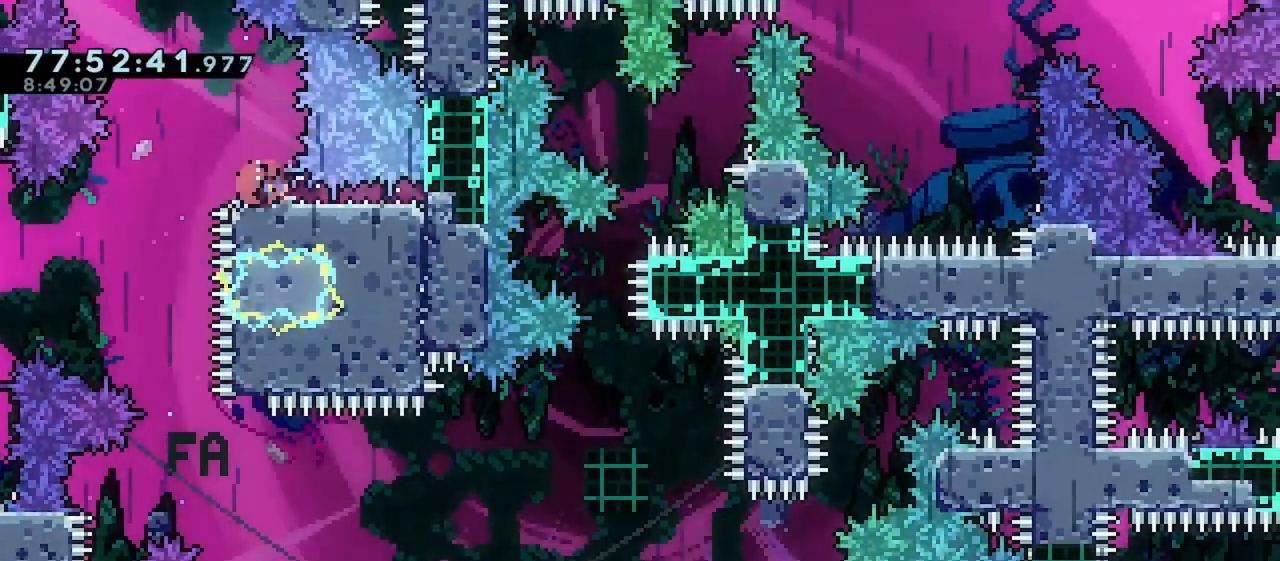
Gameplay with keyboard; each line is a JSON object with the keys held at the frame after it. "events" lists presses ("down") and releases ("up") of "dash", "demo", "down", "grab", "jump", "jump2", "left", "right" and "up" between this image and that frame as [ms after this image, input, new state], when the widget could be followed in between. No other keys are recorded. Mouse input is not recorded. Key names are as the overlay labels them; some are game actions (e.g. jump) rather than physical keys.
{"keys": ["dash", "down", "right"], "events": [[83, "dash", "up"], [167, "left", "down"], [167, "right", "up"], [233, "dash", "down"], [383, "dash", "up"], [417, "right", "down"], [467, "left", "up"], [500, "dash", "down"]]}
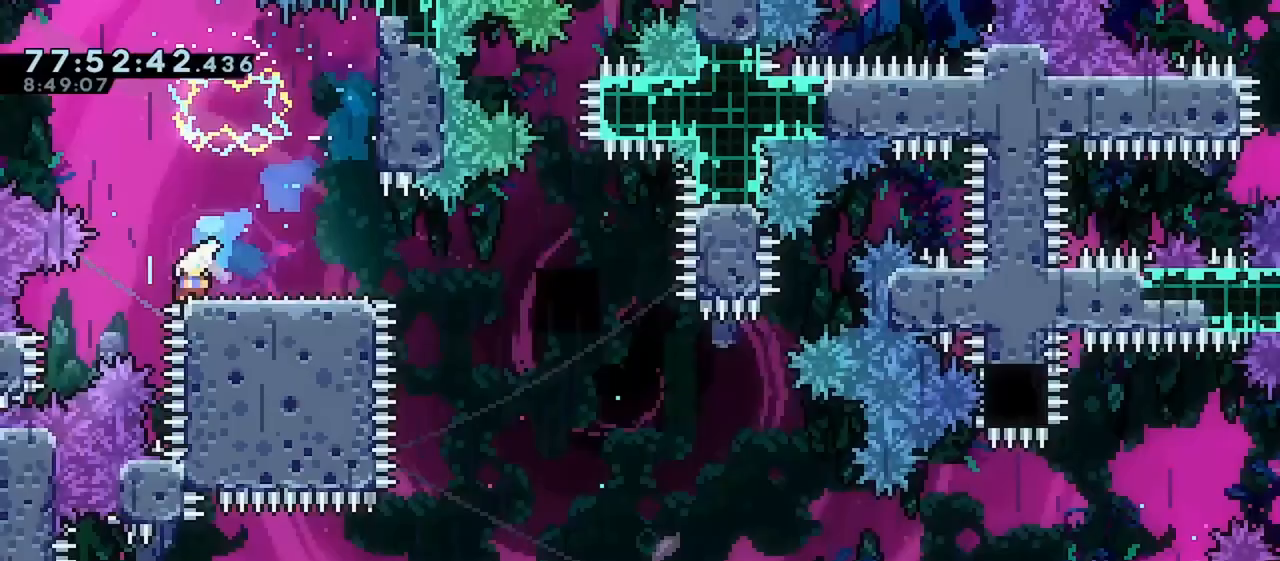
{"keys": ["dash", "down", "jump", "right"], "events": [[100, "dash", "up"], [217, "jump", "down"], [317, "dash", "down"]]}
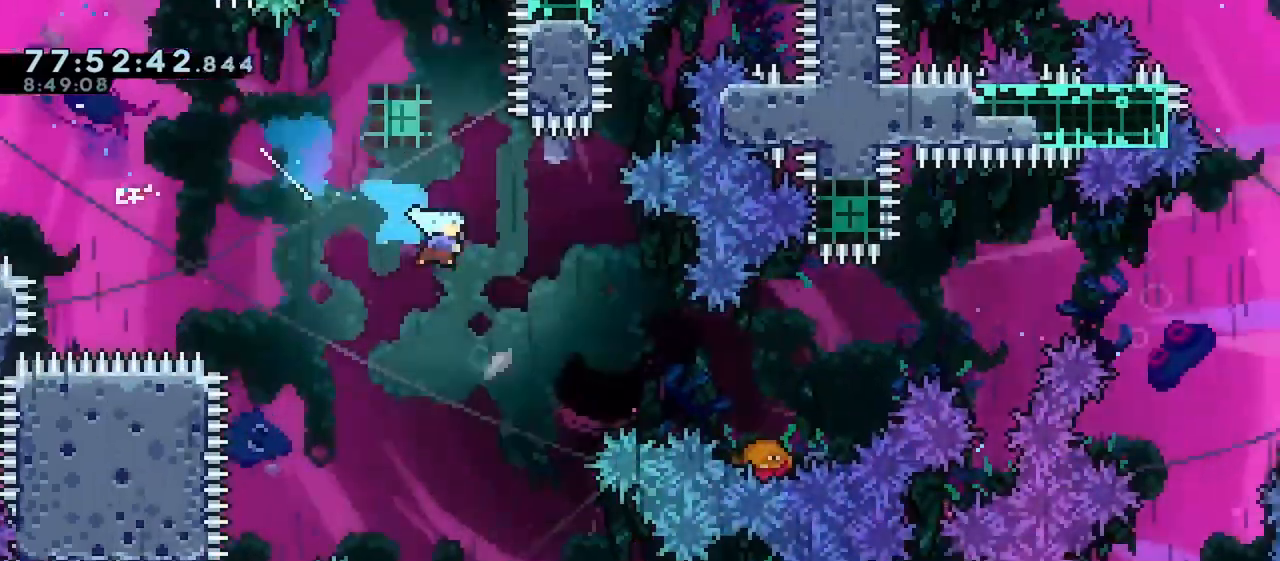
{"keys": ["jump", "right"], "events": [[33, "jump", "up"], [50, "down", "up"], [83, "dash", "up"], [300, "jump", "down"]]}
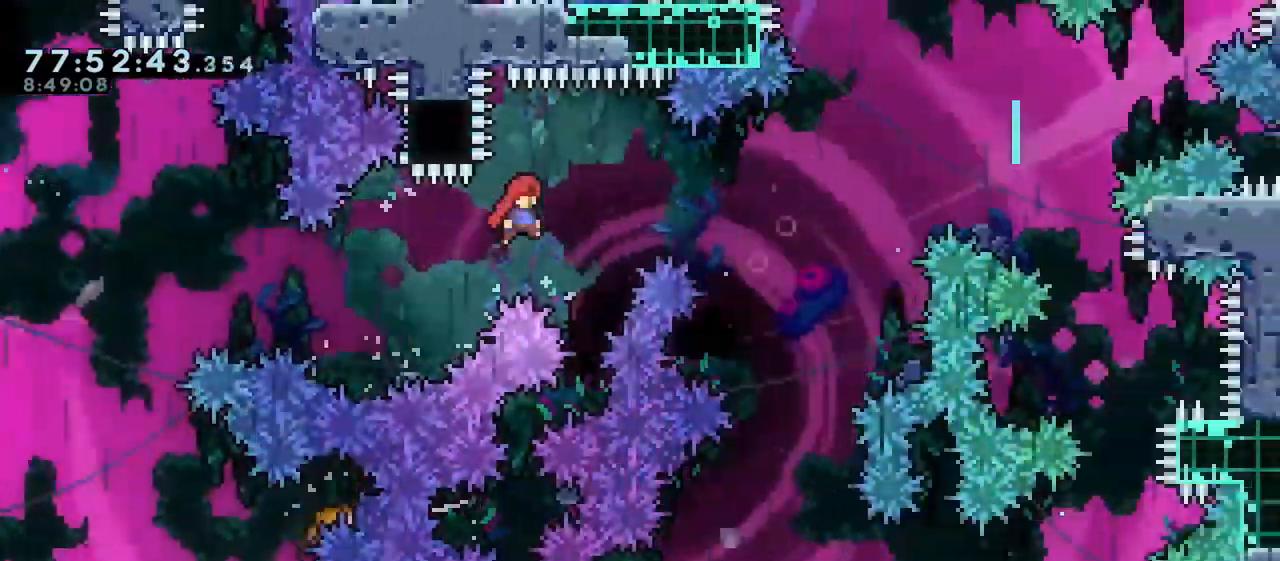
{"keys": [], "events": [[483, "jump", "up"], [483, "right", "up"]]}
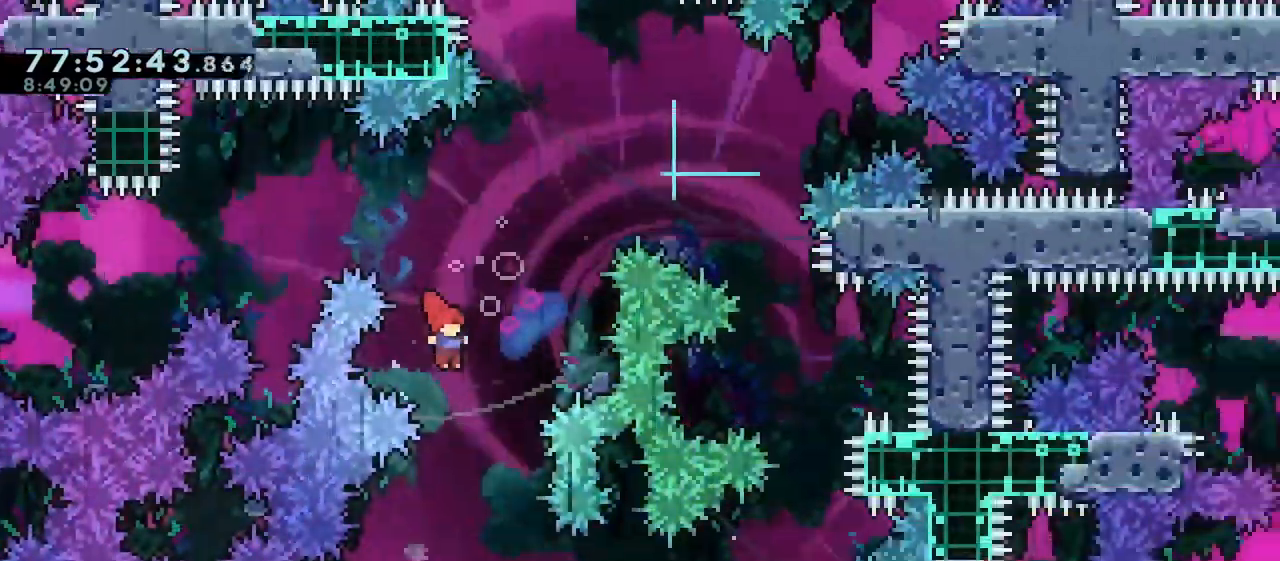
{"keys": ["left"], "events": [[133, "left", "down"]]}
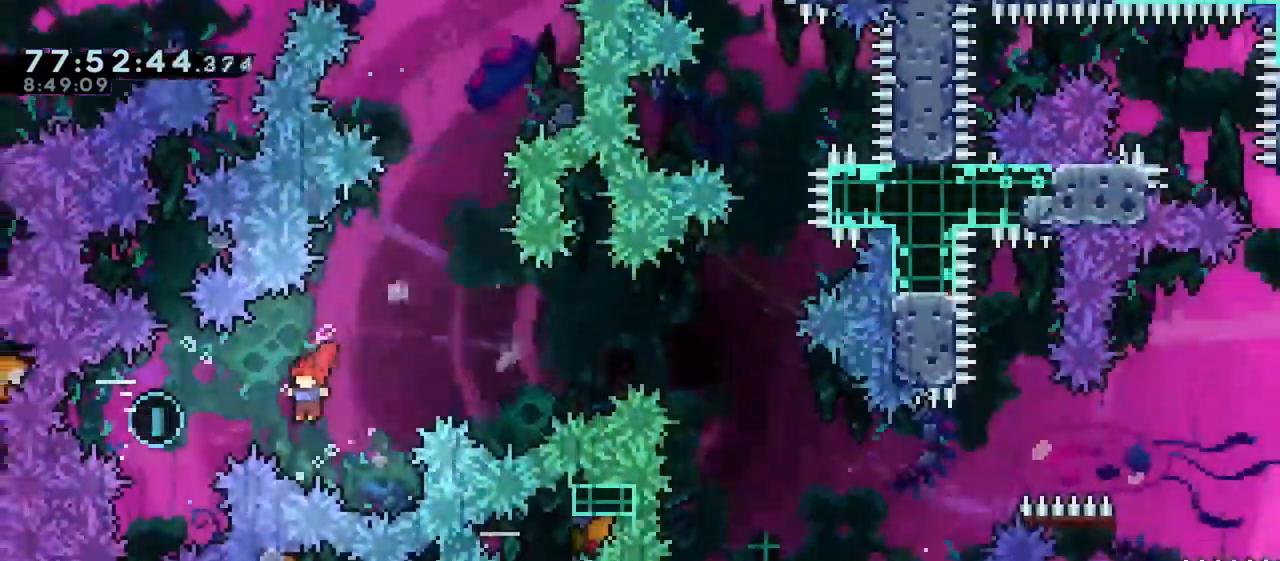
{"keys": ["right"], "events": [[50, "dash", "down"], [167, "dash", "up"], [267, "right", "down"], [333, "left", "up"]]}
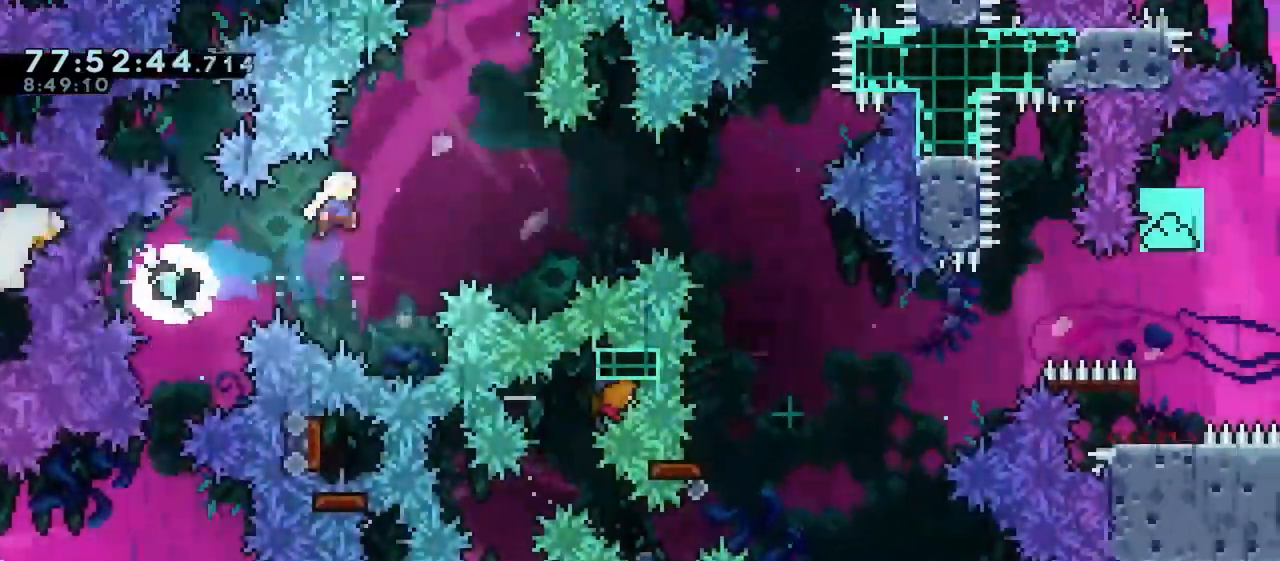
{"keys": ["dash", "down"], "events": [[333, "down", "down"], [350, "right", "up"], [417, "dash", "down"]]}
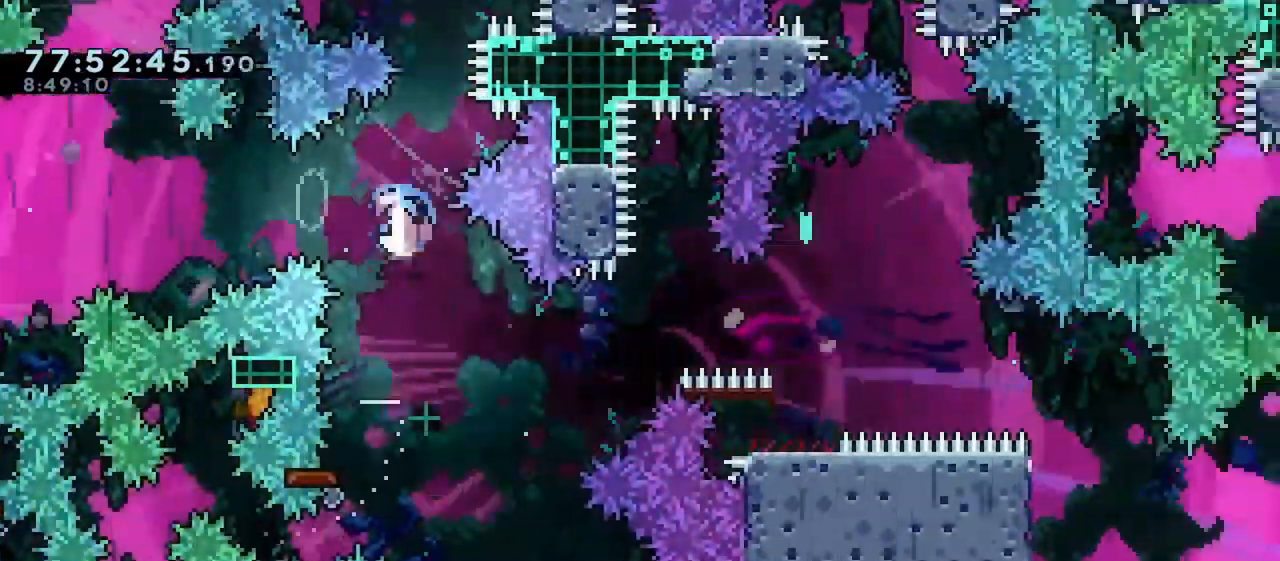
{"keys": ["right"], "events": [[33, "dash", "up"], [217, "down", "up"], [217, "right", "down"]]}
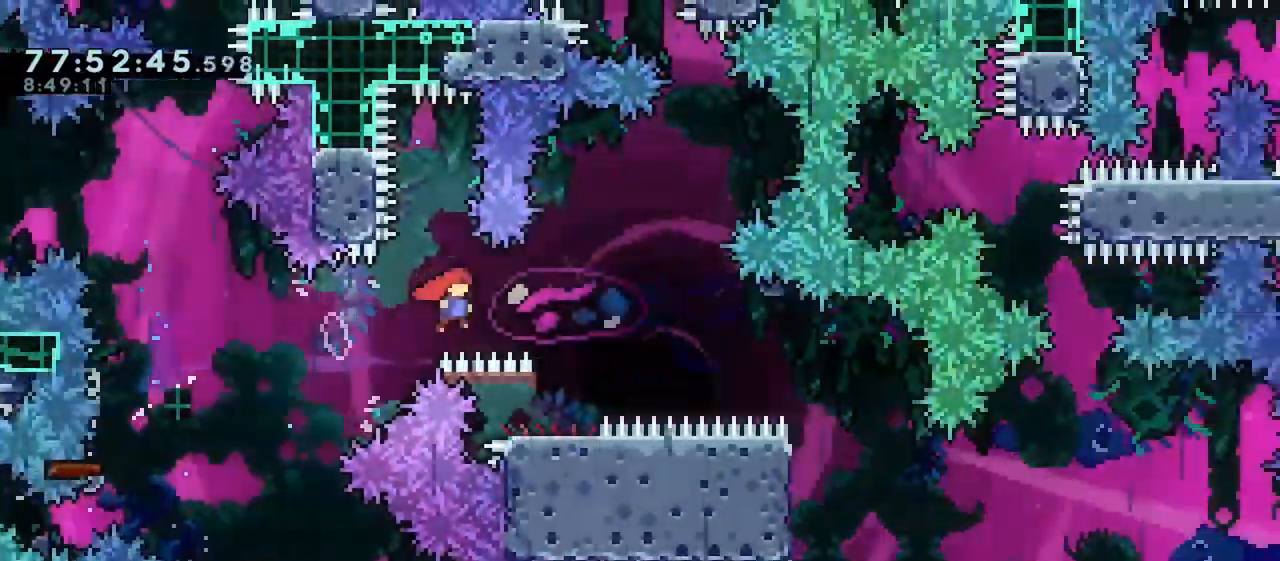
{"keys": ["jump", "right"], "events": [[133, "down", "down"], [133, "left", "down"], [183, "right", "up"], [200, "dash", "down"], [283, "dash", "up"], [350, "down", "up"], [350, "right", "down"], [417, "jump", "down"], [417, "left", "up"]]}
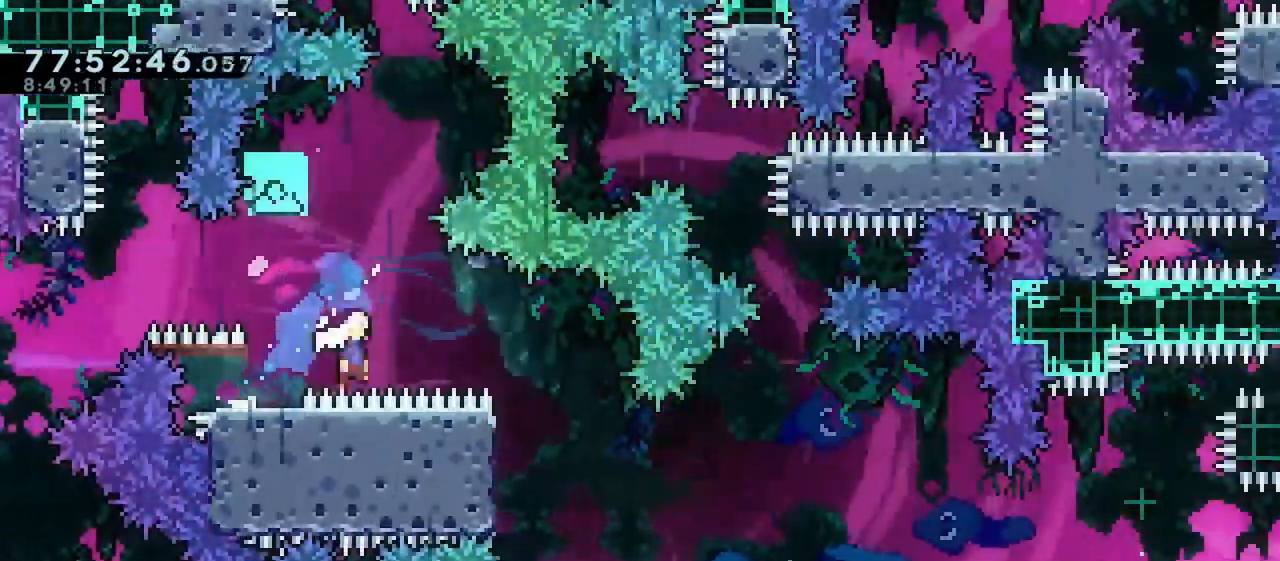
{"keys": ["right"], "events": [[133, "down", "down"], [183, "dash", "down"], [183, "right", "up"], [300, "jump", "up"], [333, "right", "down"], [383, "dash", "up"], [417, "down", "up"]]}
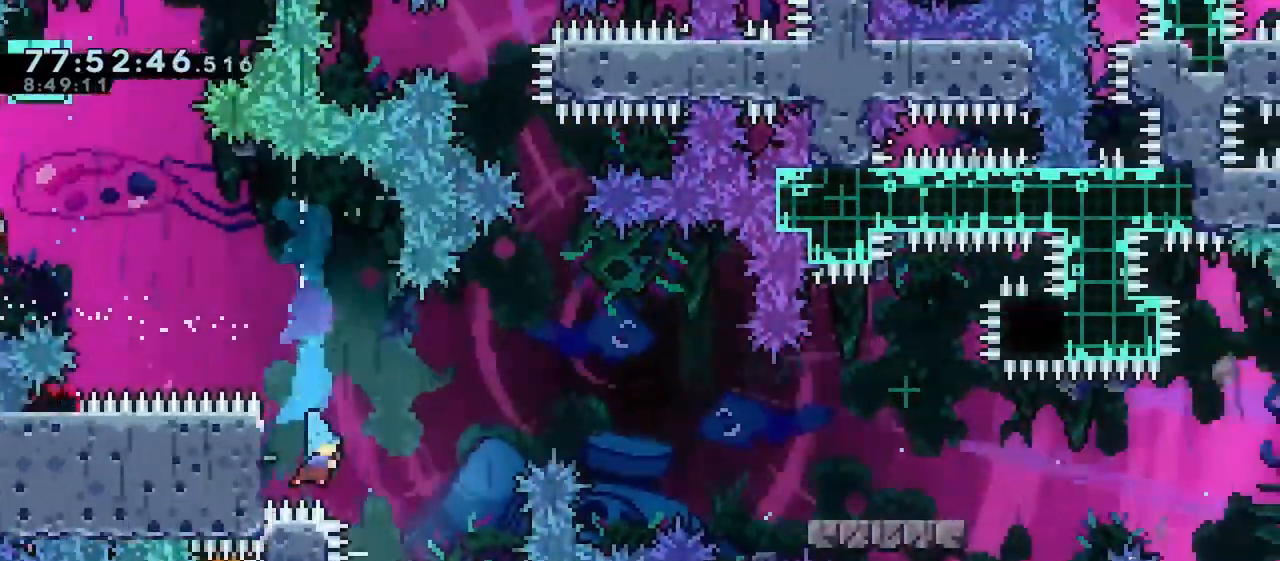
{"keys": ["dash", "down", "right"], "events": [[433, "down", "down"], [450, "dash", "down"]]}
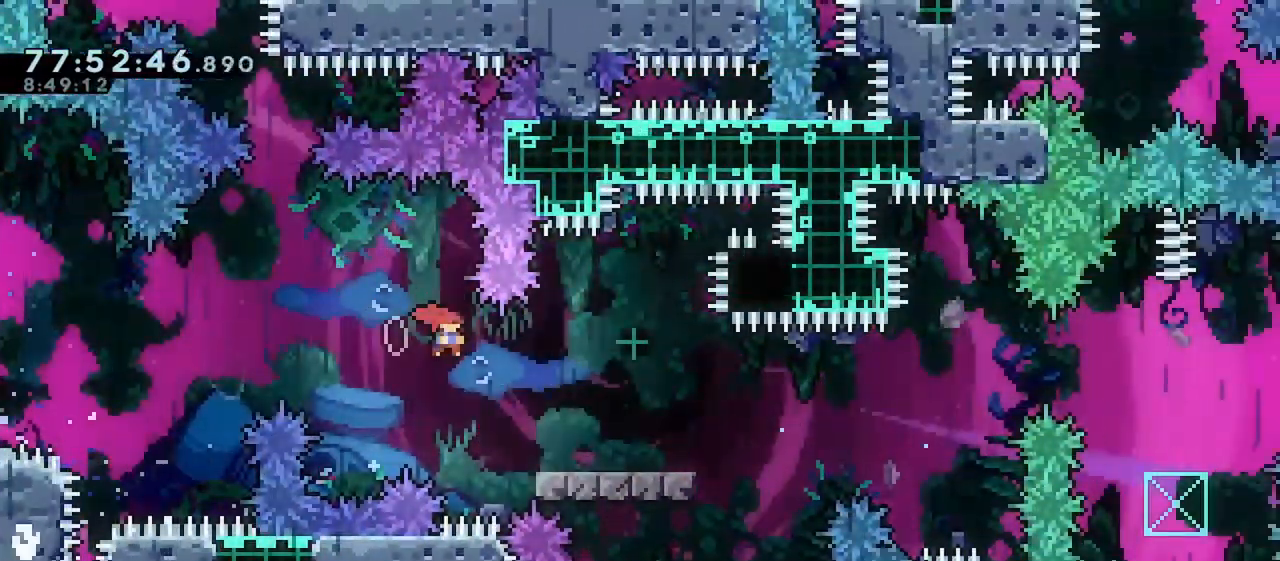
{"keys": ["jump", "right"], "events": [[133, "dash", "up"], [167, "down", "up"], [233, "jump", "down"]]}
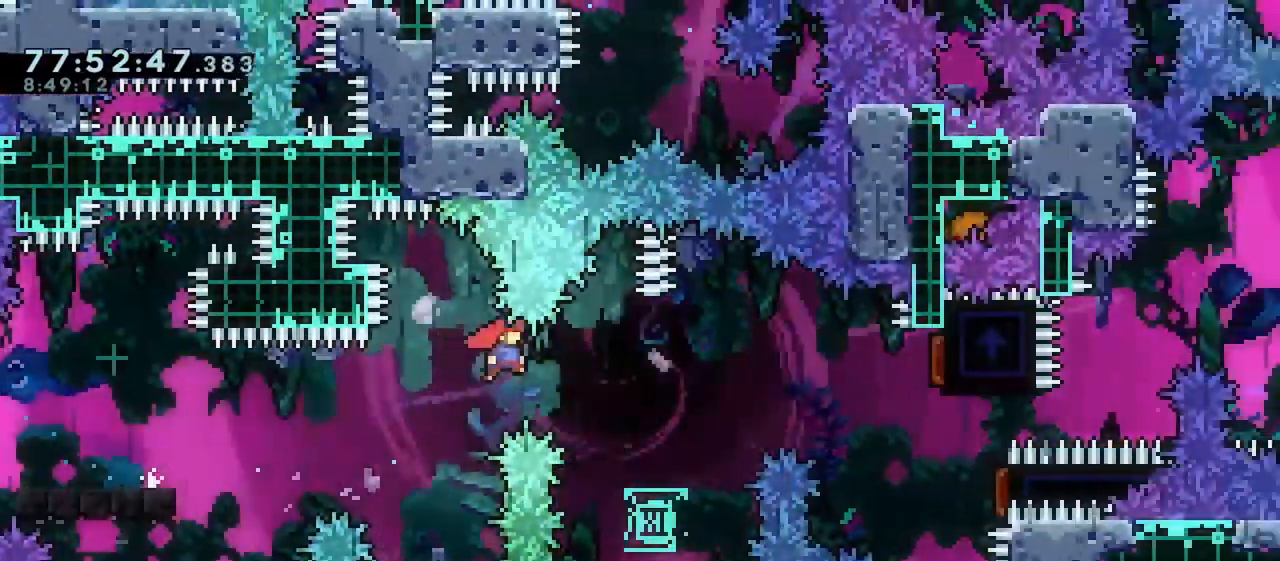
{"keys": ["right"], "events": [[217, "jump", "up"], [233, "demo", "down"], [350, "demo", "up"]]}
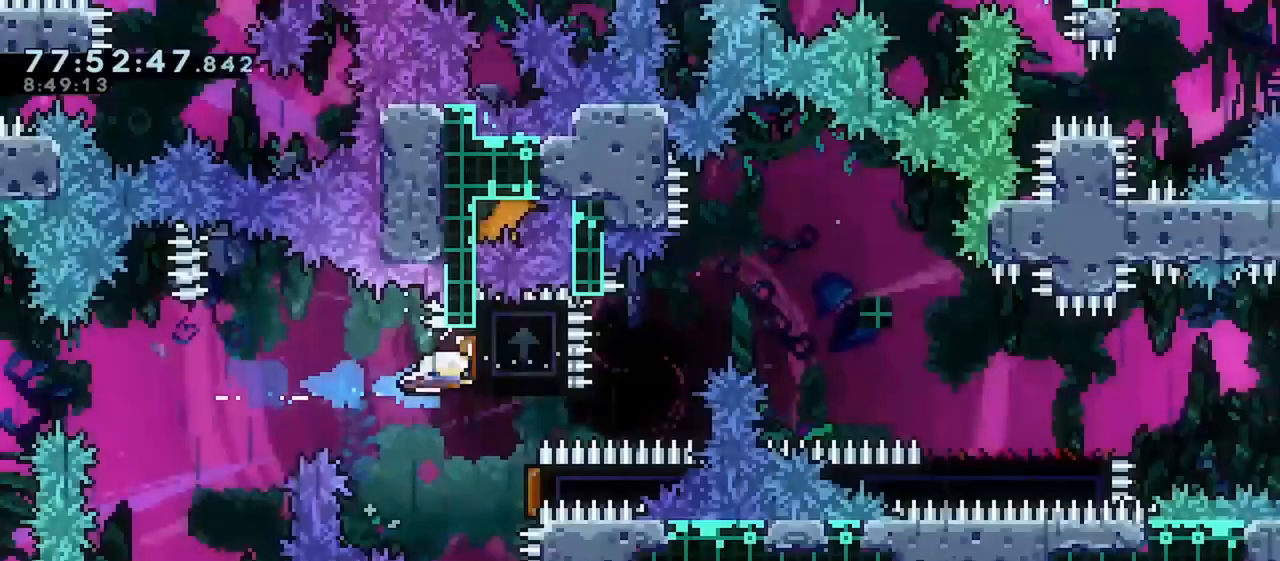
{"keys": ["right"], "events": [[83, "down", "down"], [167, "demo", "down"], [350, "demo", "up"], [467, "down", "up"]]}
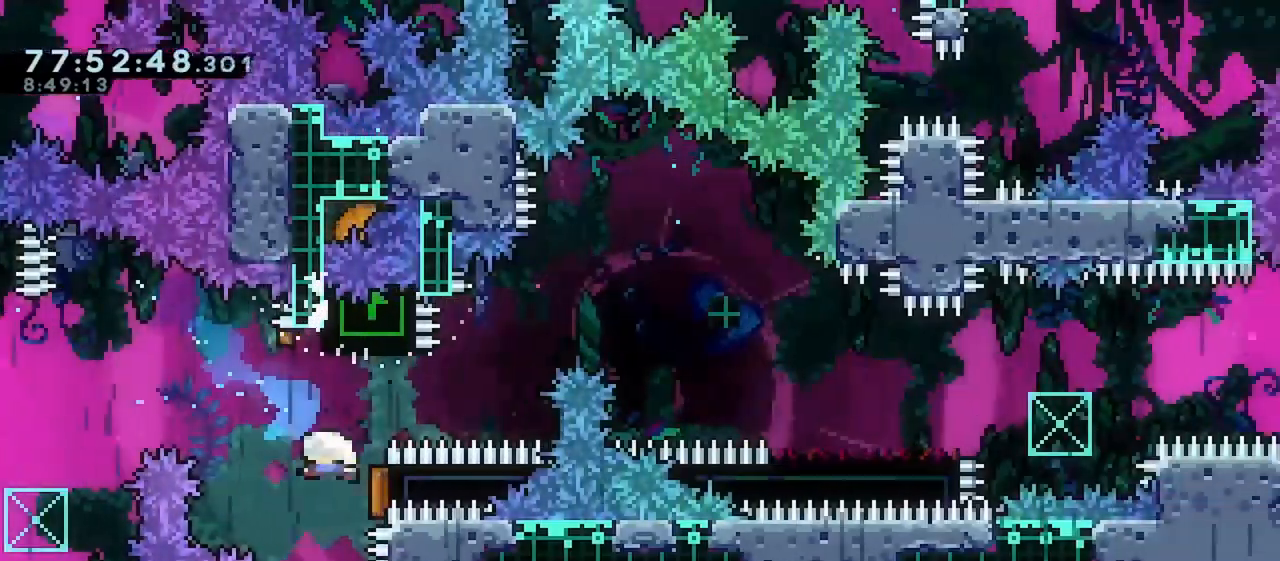
{"keys": ["right"], "events": [[17, "up", "down"], [67, "demo", "down"], [217, "demo", "up"], [300, "up", "up"]]}
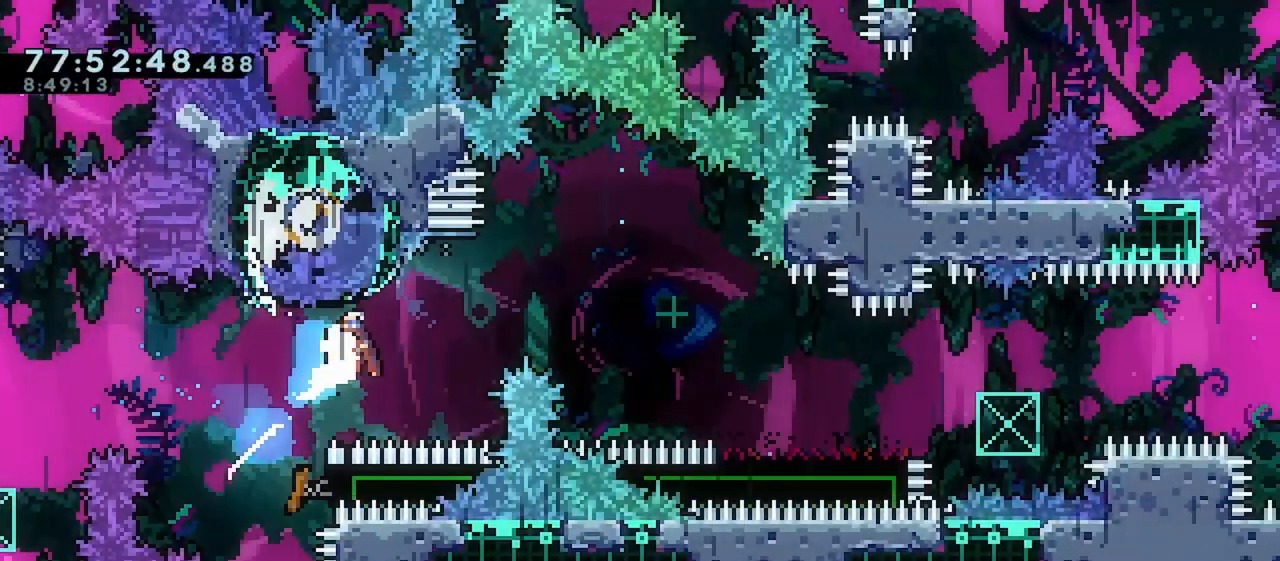
{"keys": ["dash", "down", "right"], "events": [[233, "down", "down"], [383, "dash", "down"]]}
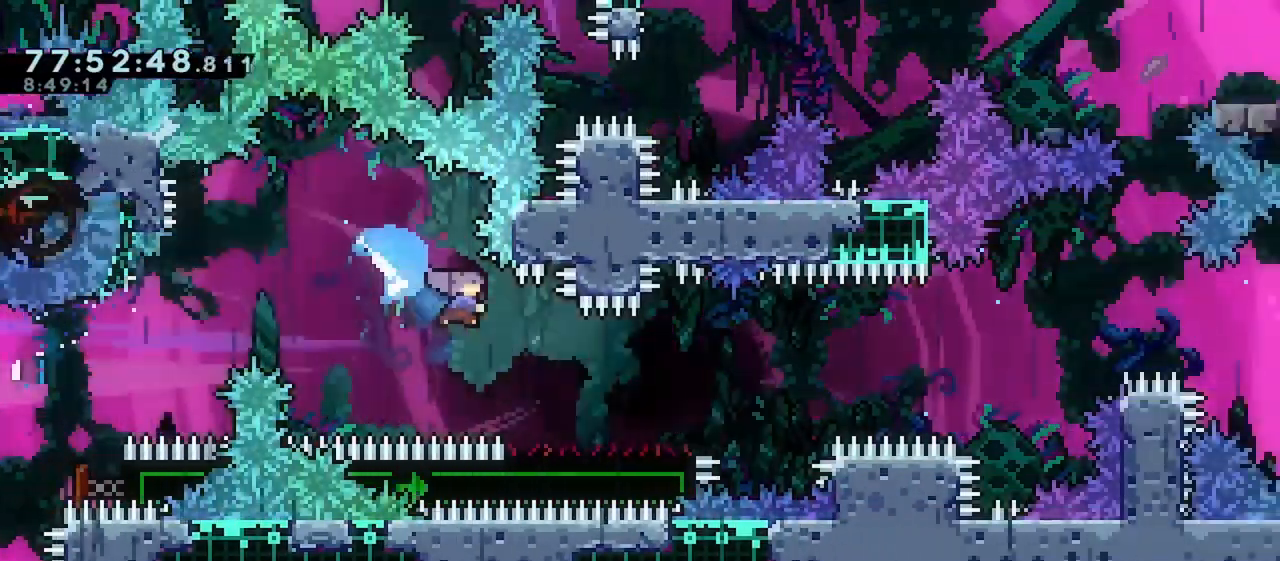
{"keys": ["jump", "right"], "events": [[50, "dash", "up"], [83, "down", "up"], [217, "jump", "down"]]}
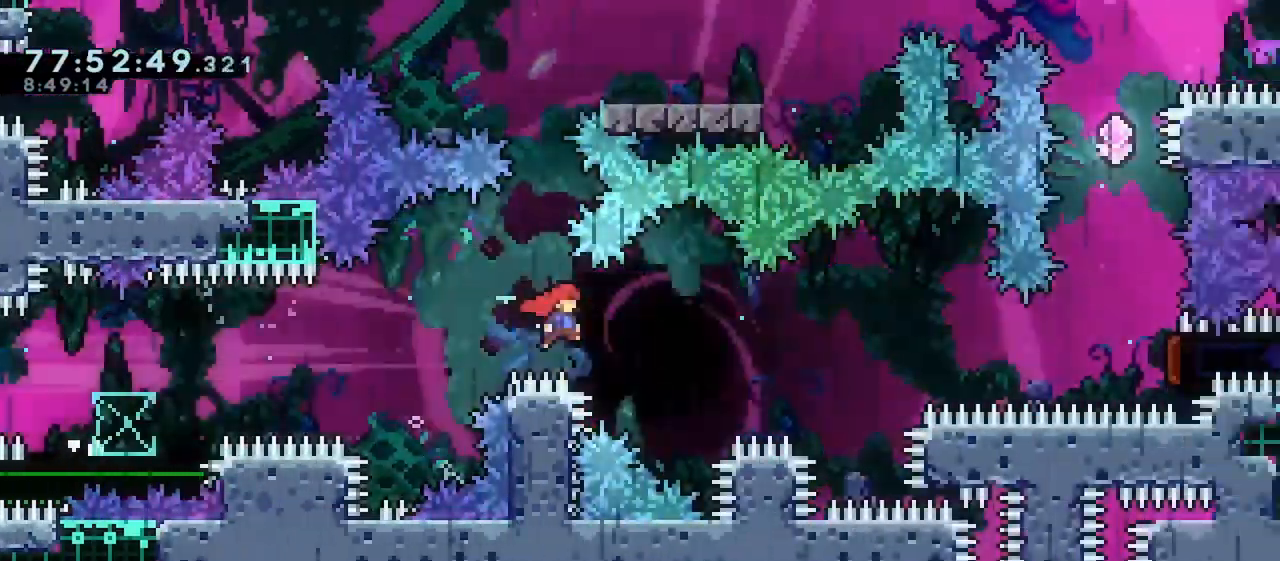
{"keys": ["right"], "events": [[217, "jump", "up"], [300, "dash", "down"], [467, "dash", "up"]]}
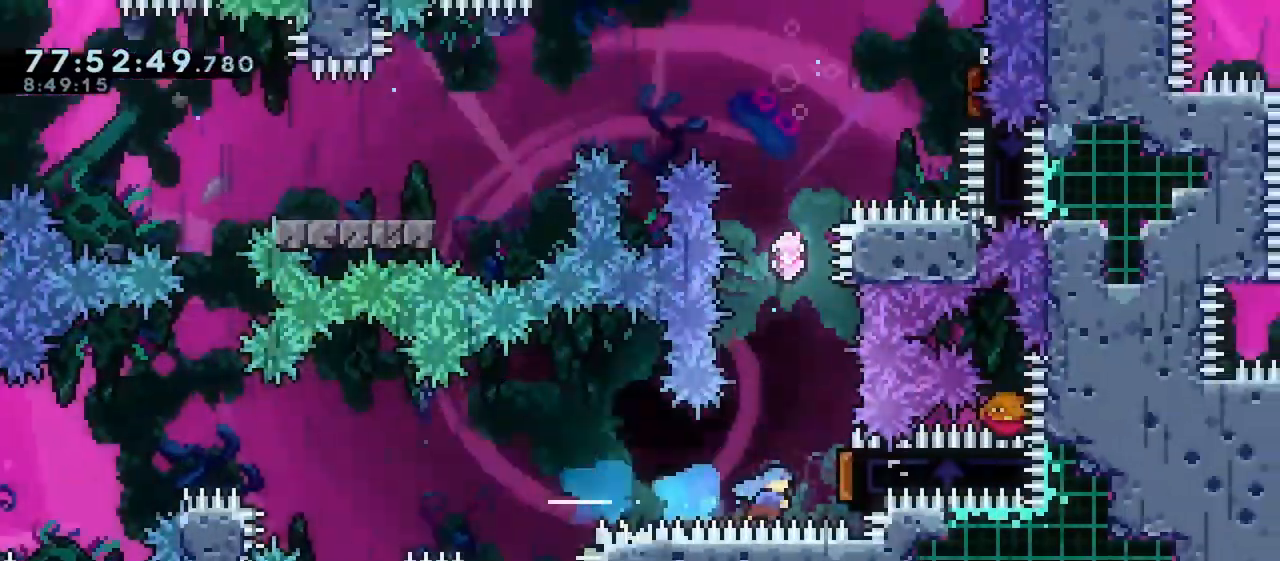
{"keys": ["dash", "up"], "events": [[83, "up", "down"], [133, "dash", "down"], [133, "right", "up"], [300, "dash", "up"], [467, "dash", "down"]]}
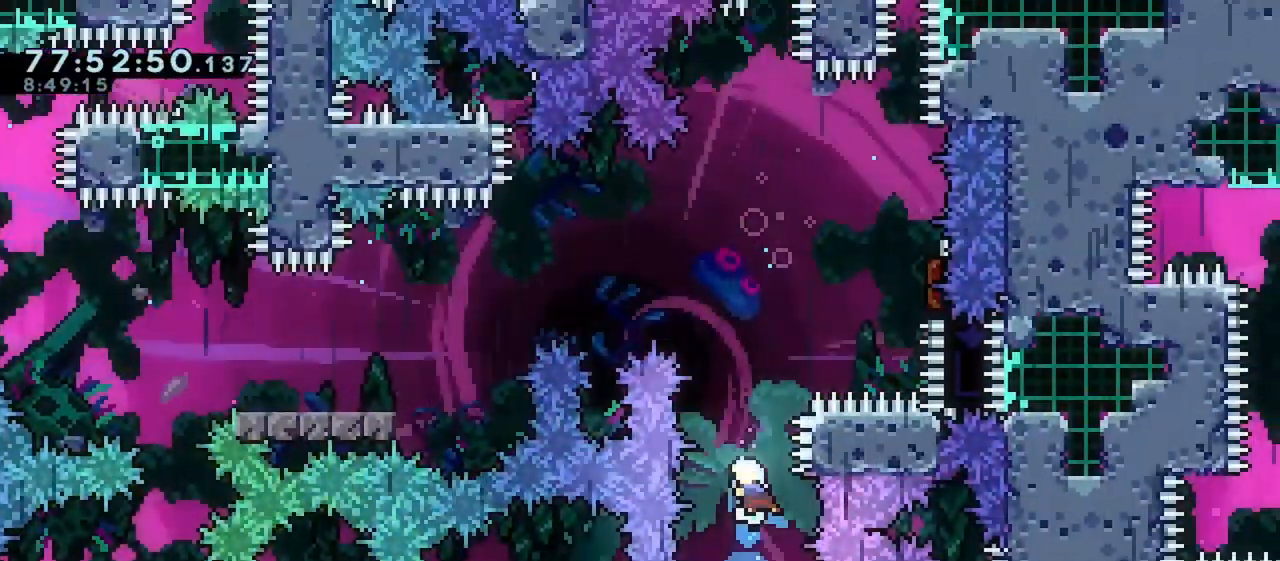
{"keys": ["left"], "events": [[133, "dash", "up"], [167, "right", "down"], [200, "up", "up"], [233, "dash", "down"], [417, "dash", "up"], [417, "left", "down"], [433, "right", "up"]]}
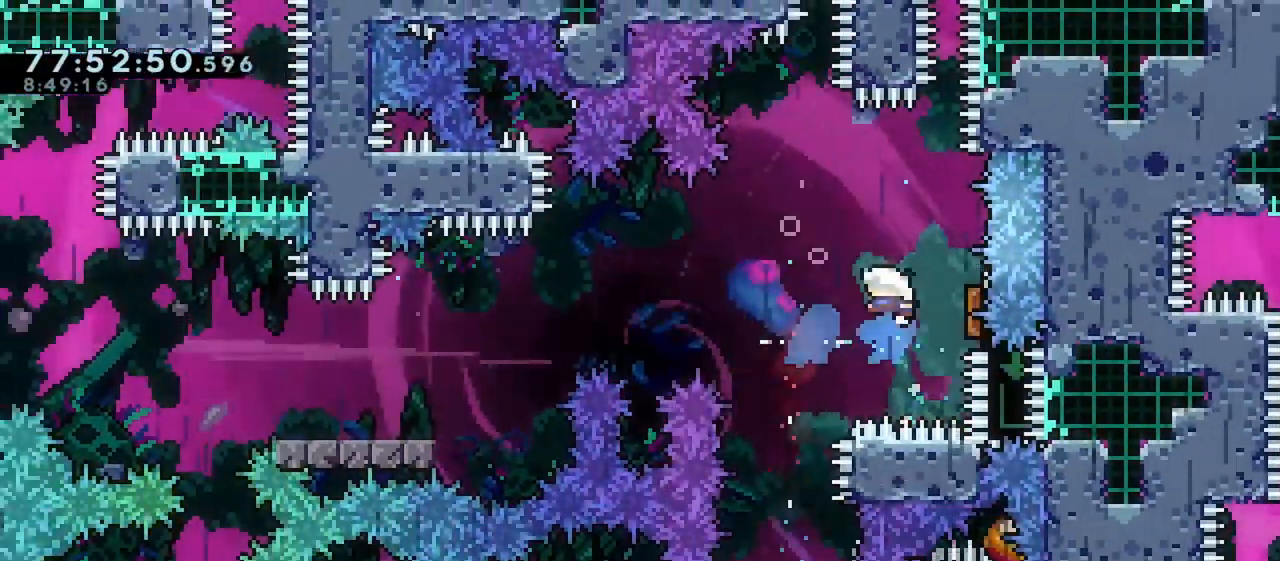
{"keys": ["left"], "events": [[83, "down", "down"], [100, "left", "up"], [100, "right", "down"], [133, "dash", "down"], [333, "dash", "up"], [383, "right", "up"], [417, "left", "down"], [483, "down", "up"]]}
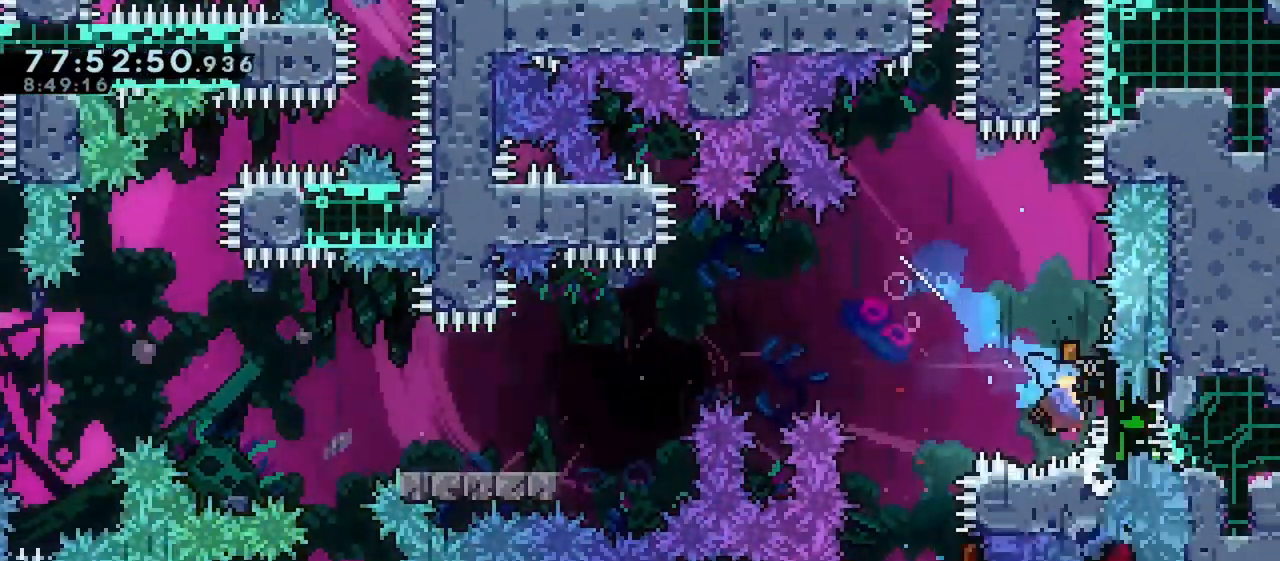
{"keys": ["dash", "down", "left"], "events": [[300, "down", "down"], [383, "dash", "down"]]}
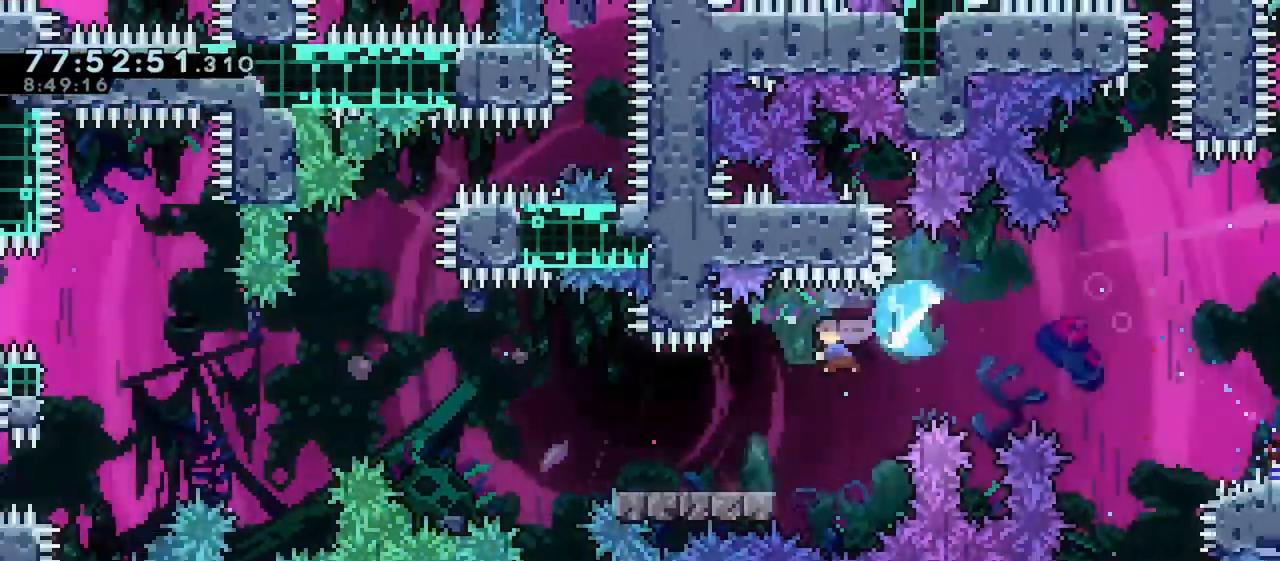
{"keys": ["jump", "left"], "events": [[50, "dash", "up"], [83, "down", "up"], [183, "jump", "down"]]}
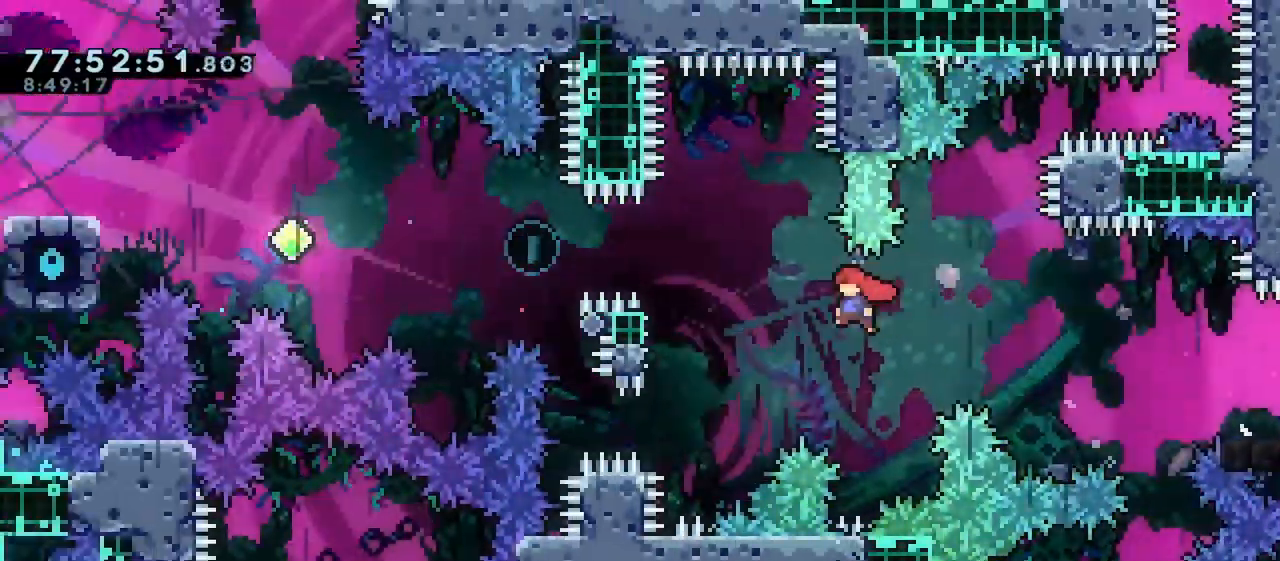
{"keys": ["grab", "jump", "left"], "events": [[67, "grab", "down"], [83, "dash", "down"], [83, "jump", "up"], [167, "dash", "up"], [167, "grab", "up"], [233, "grab", "down"], [233, "jump", "down"]]}
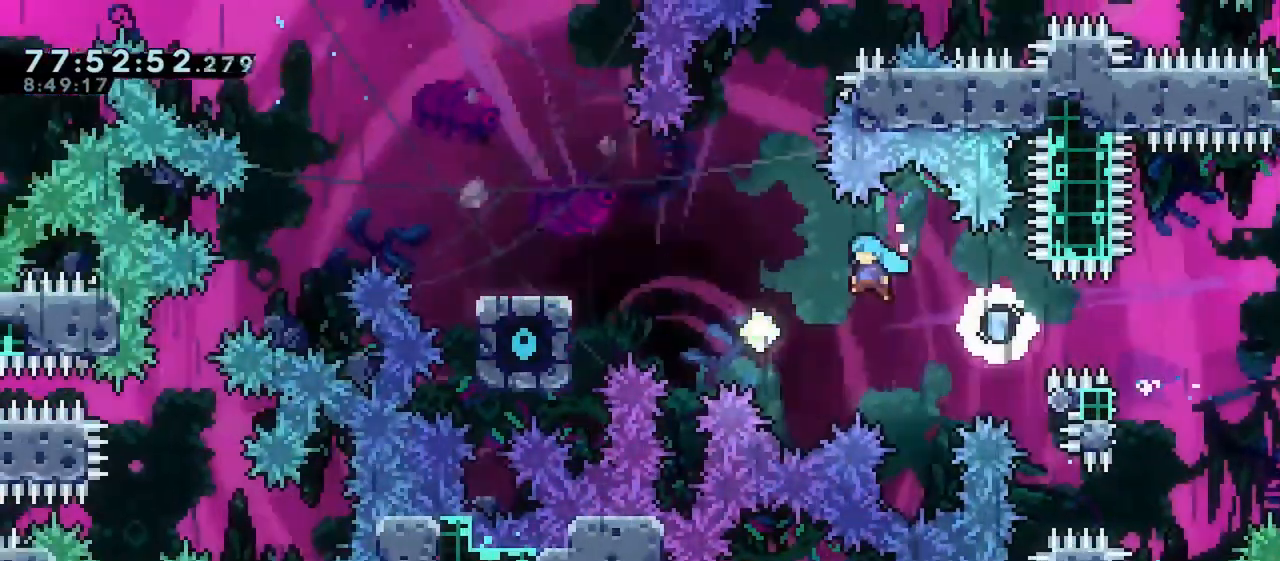
{"keys": ["grab", "left", "up"], "events": [[167, "jump", "up"], [183, "dash", "down"], [183, "grab", "up"], [283, "dash", "up"], [350, "grab", "down"], [467, "up", "down"]]}
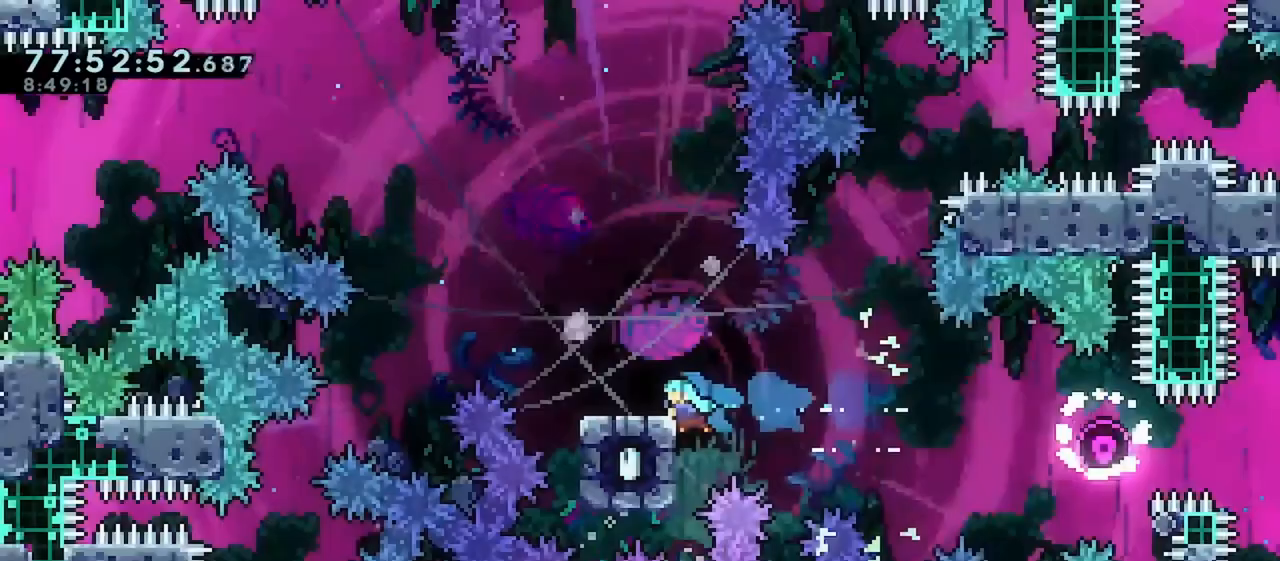
{"keys": [], "events": [[333, "up", "up"], [350, "grab", "up"], [417, "left", "up"]]}
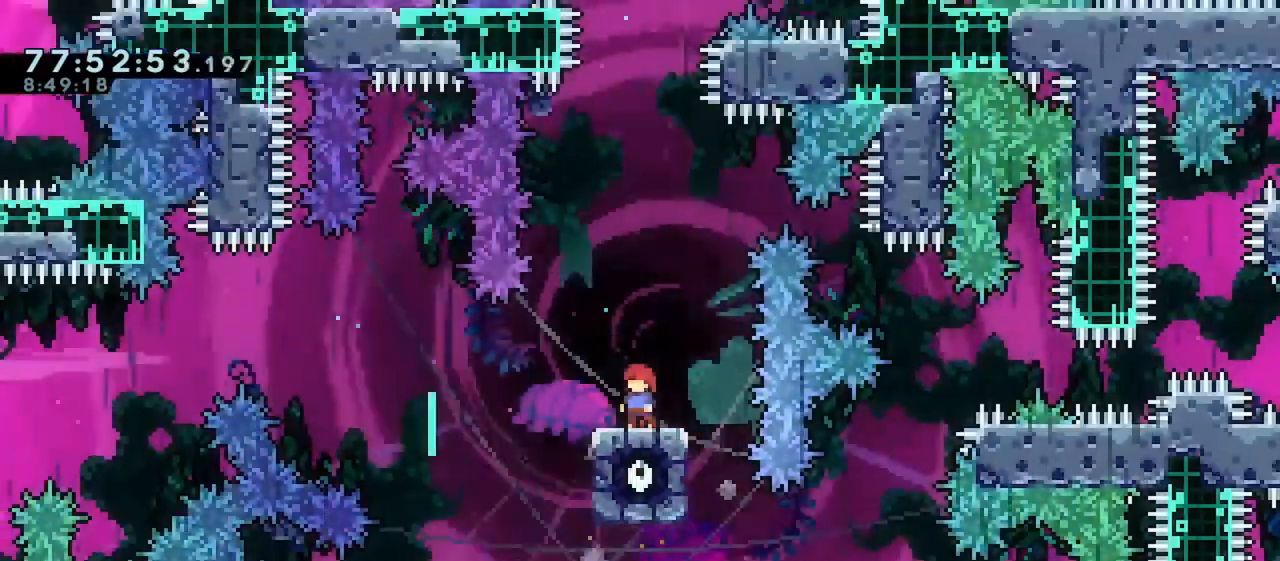
{"keys": [], "events": []}
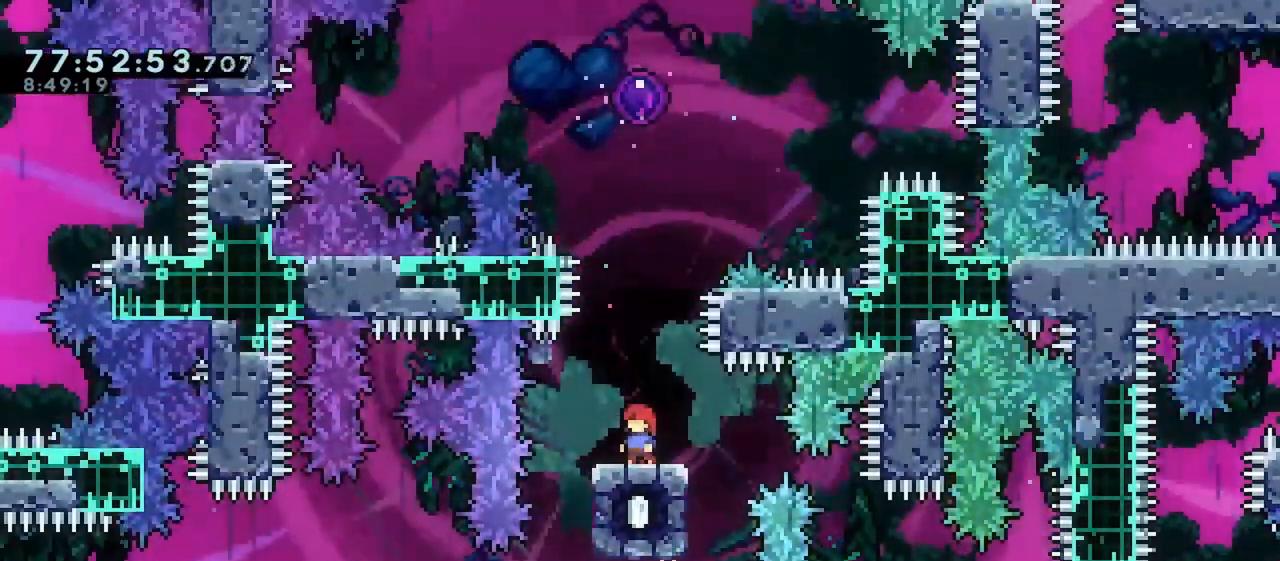
{"keys": ["jump"], "events": [[483, "jump", "down"]]}
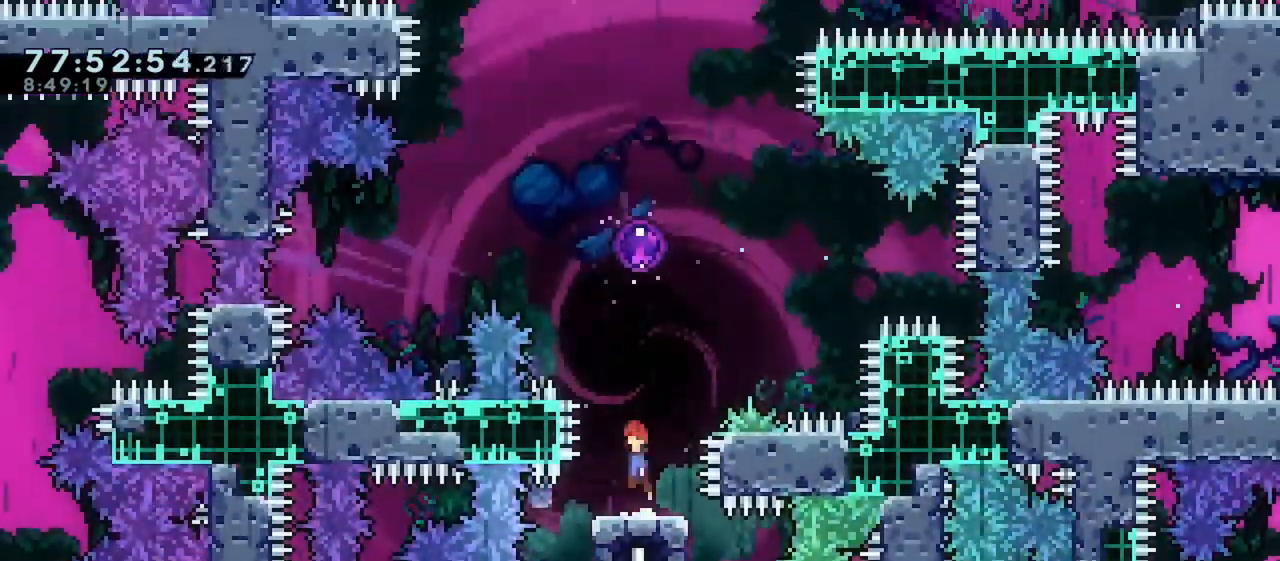
{"keys": ["up"], "events": [[100, "up", "down"], [233, "dash", "down"], [283, "jump", "up"], [417, "dash", "up"]]}
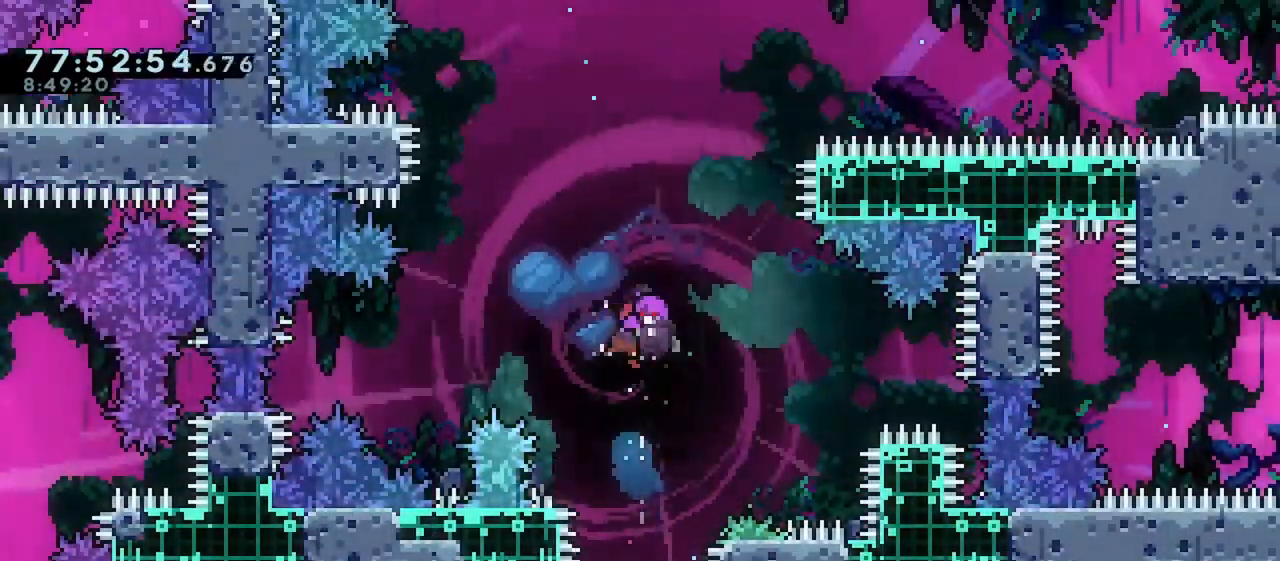
{"keys": [], "events": [[67, "up", "up"]]}